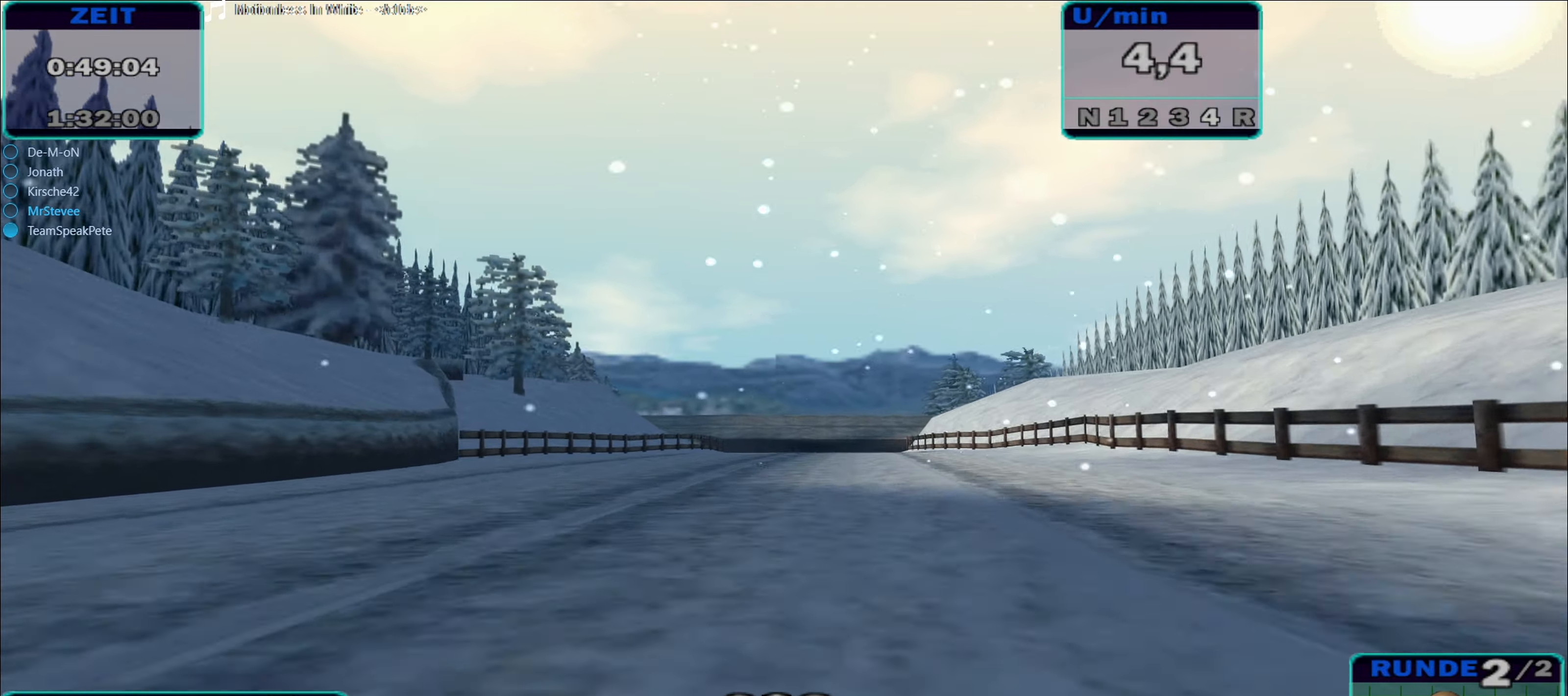
Gameplay with a controller (Xbox layout); each line is a JSON object with the inputs held at the frame after it. "events" lists button and stick changes between this image and that frame as [ms after this image, input, new state], when the widget could be followed in between. Not read: L3 R3.
{"buttons": ["R2"], "left_stick": "center", "right_stick": "center", "events": [[367, "left_stick", "right"], [434, "left_stick", "center"]]}
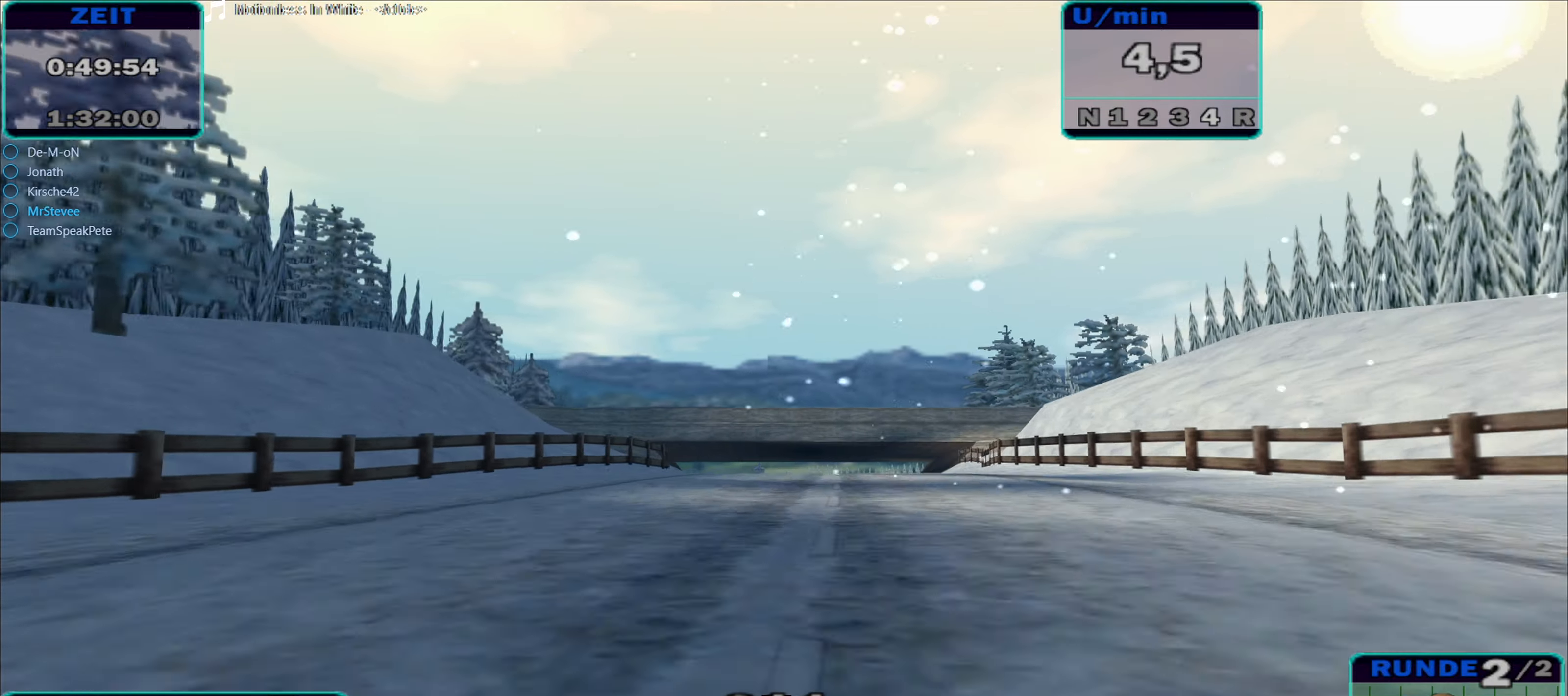
{"buttons": ["R2"], "left_stick": "center", "right_stick": "center", "events": [[17, "left_stick", "right"], [100, "left_stick", "center"]]}
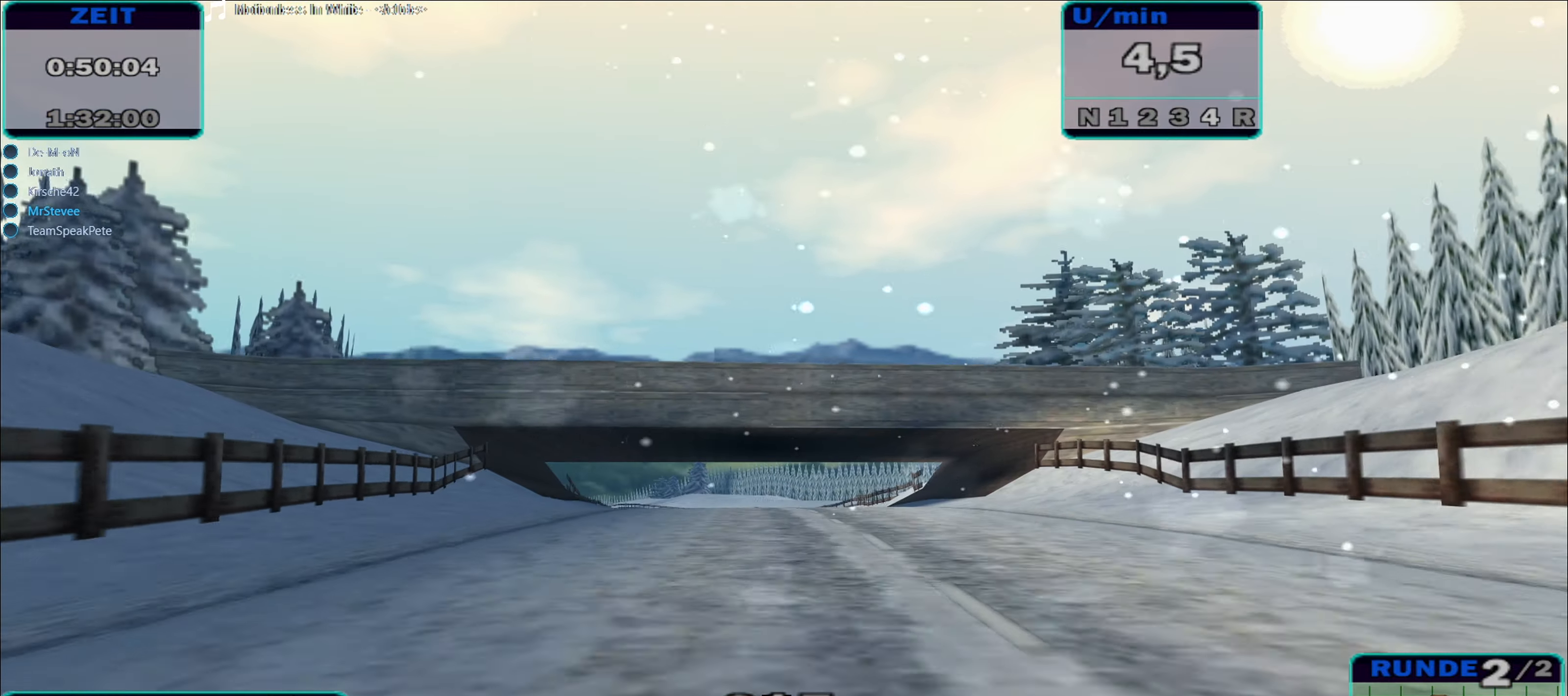
{"buttons": ["R2"], "left_stick": "center", "right_stick": "center", "events": [[267, "left_stick", "left"], [467, "left_stick", "center"]]}
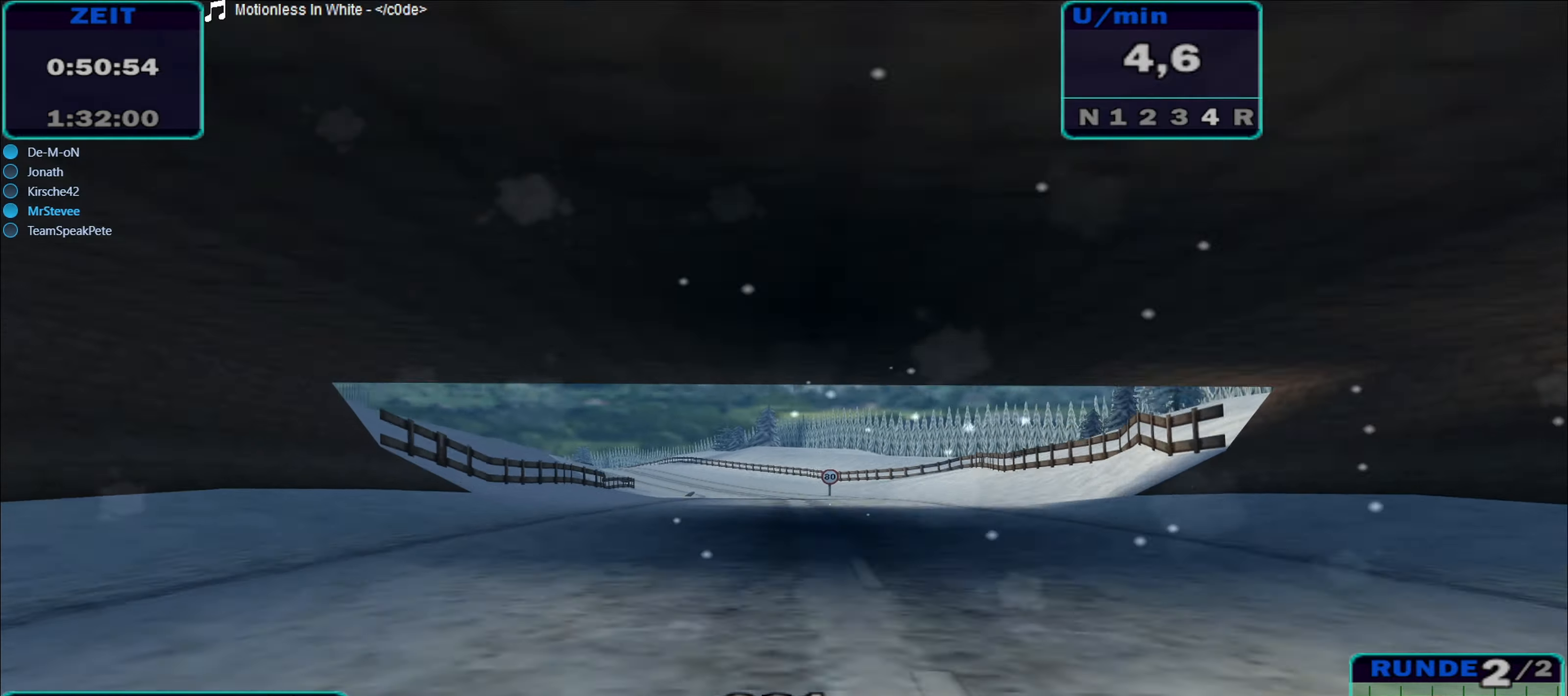
{"buttons": ["R2"], "left_stick": "center", "right_stick": "center", "events": [[284, "left_stick", "down-left"], [484, "left_stick", "center"]]}
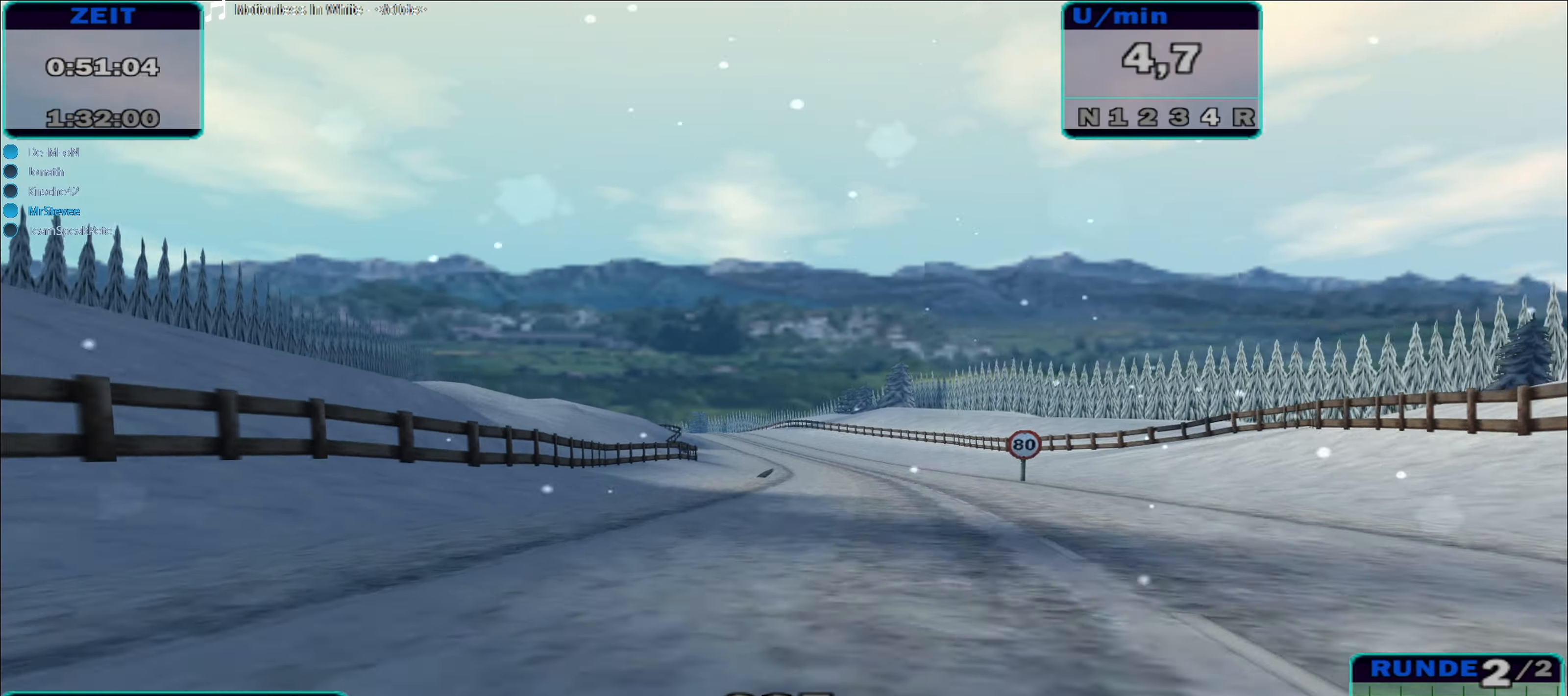
{"buttons": ["R2"], "left_stick": "center", "right_stick": "center", "events": []}
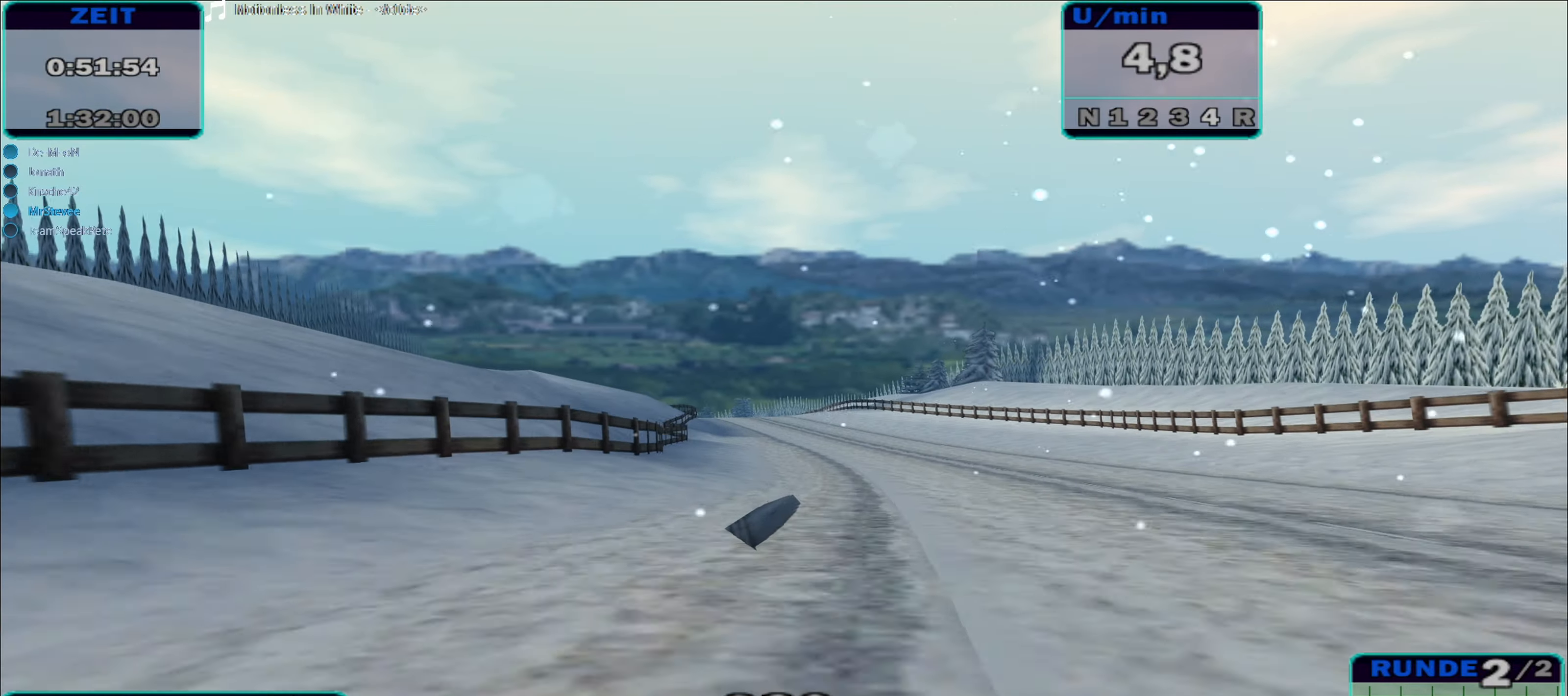
{"buttons": ["R2"], "left_stick": "center", "right_stick": "center", "events": [[50, "left_stick", "left"], [100, "left_stick", "center"], [334, "left_stick", "left"], [434, "left_stick", "center"]]}
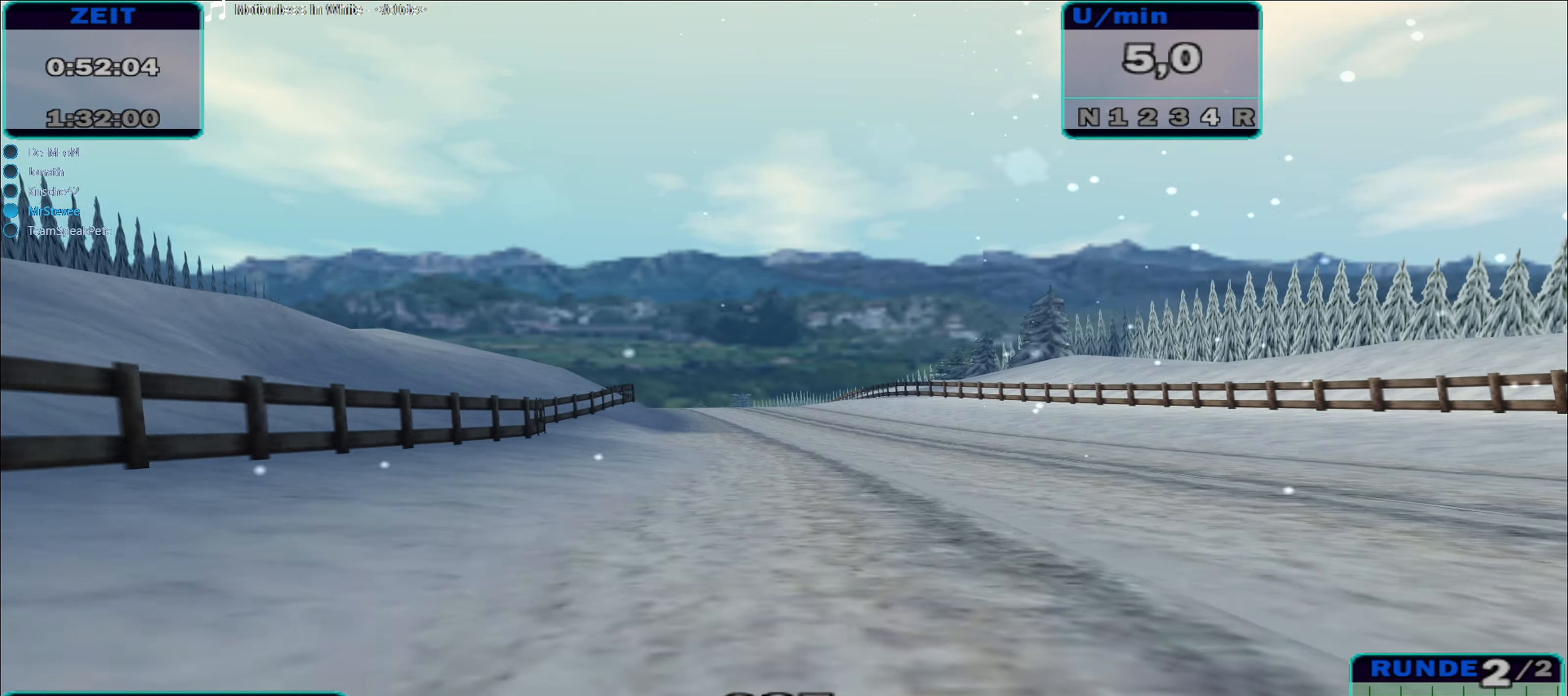
{"buttons": ["R2"], "left_stick": "center", "right_stick": "center", "events": [[150, "left_stick", "left"], [234, "left_stick", "center"]]}
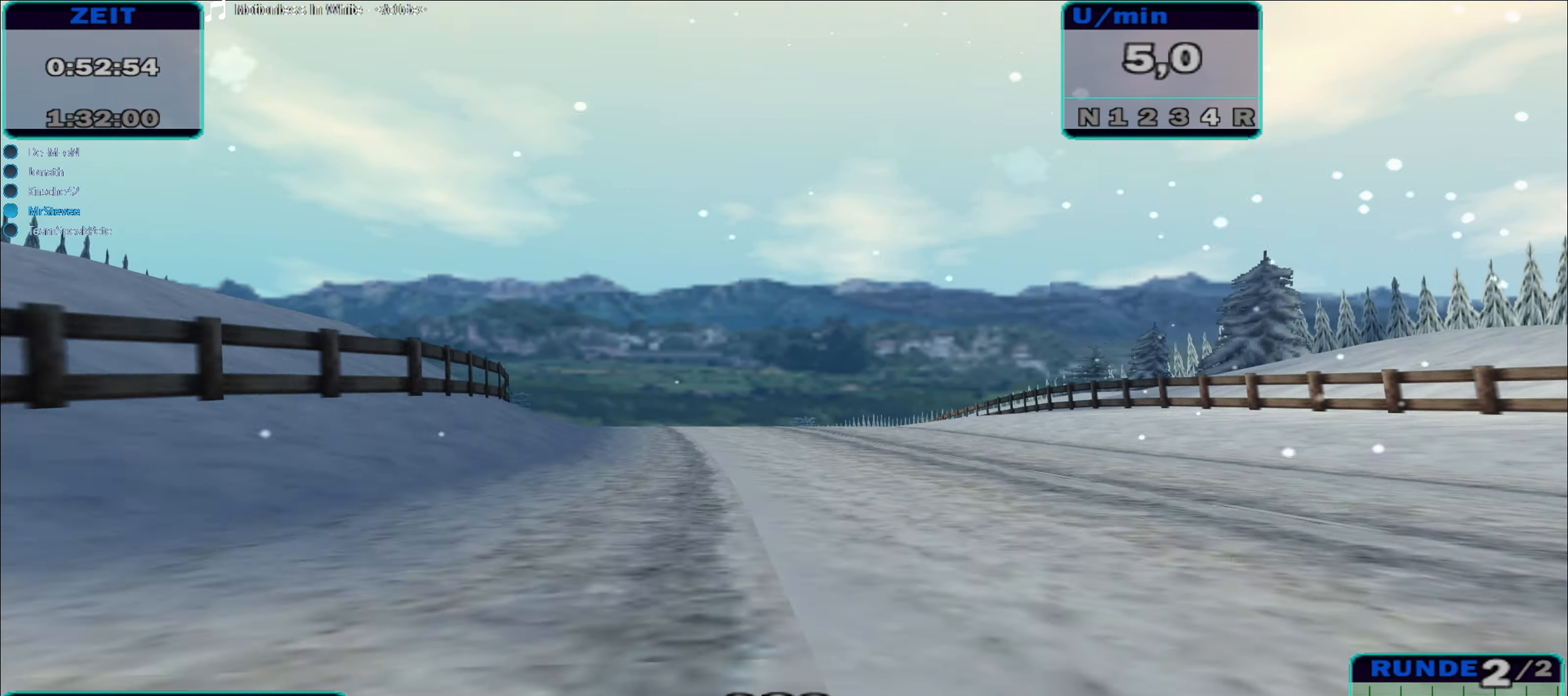
{"buttons": ["R2"], "left_stick": "center", "right_stick": "center", "events": [[300, "left_stick", "down-left"], [367, "left_stick", "left"], [467, "left_stick", "center"]]}
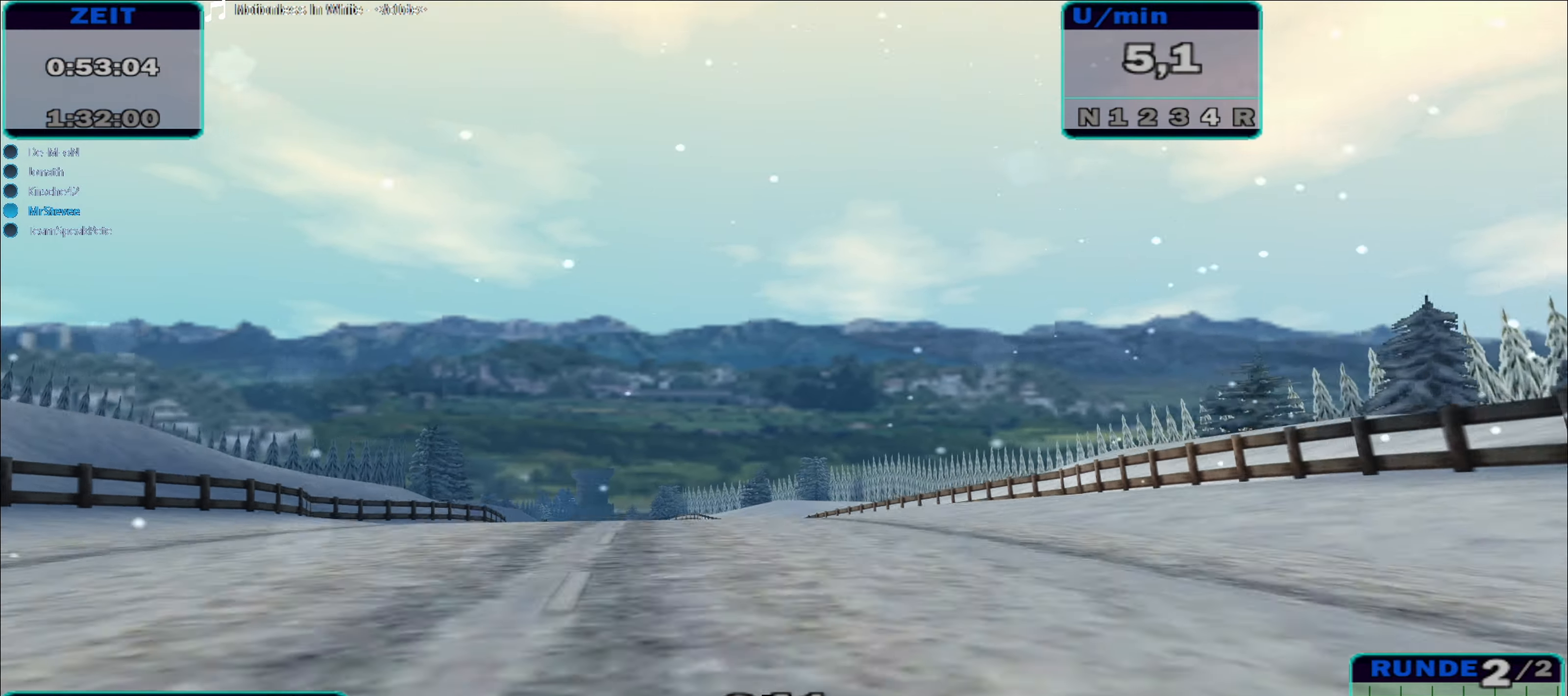
{"buttons": ["R2"], "left_stick": "left", "right_stick": "center", "events": [[234, "left_stick", "left"]]}
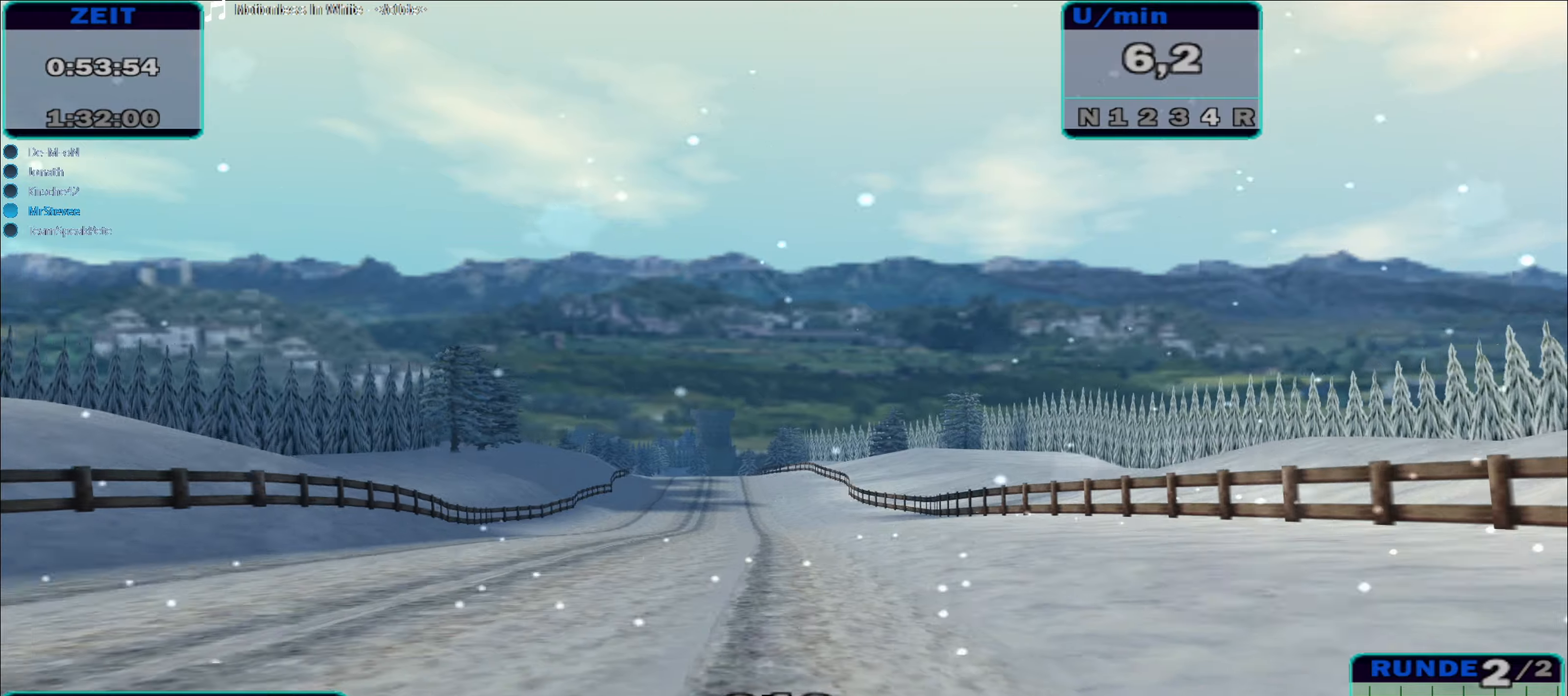
{"buttons": ["R2"], "left_stick": "down-left", "right_stick": "center", "events": [[183, "left_stick", "center"], [350, "left_stick", "down-left"]]}
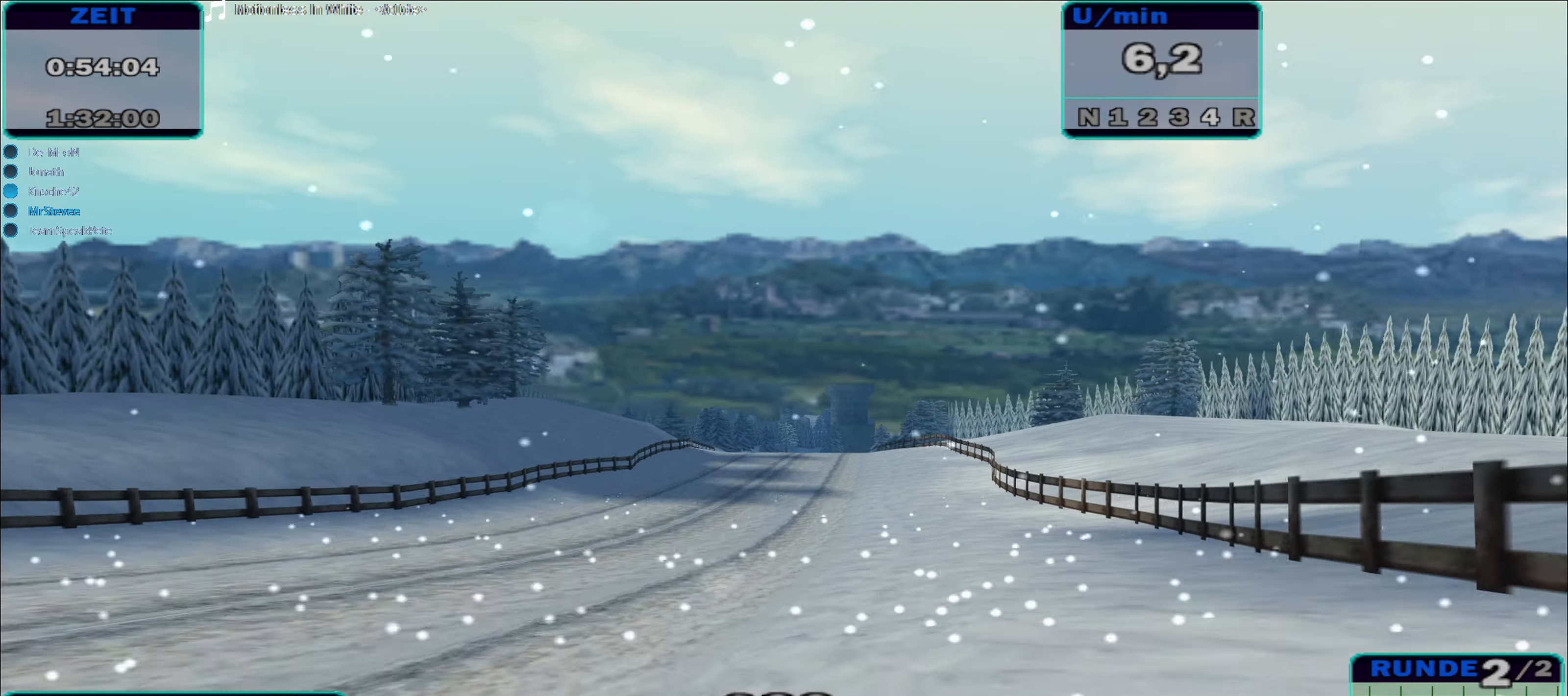
{"buttons": ["R2"], "left_stick": "center", "right_stick": "center", "events": [[416, "left_stick", "center"]]}
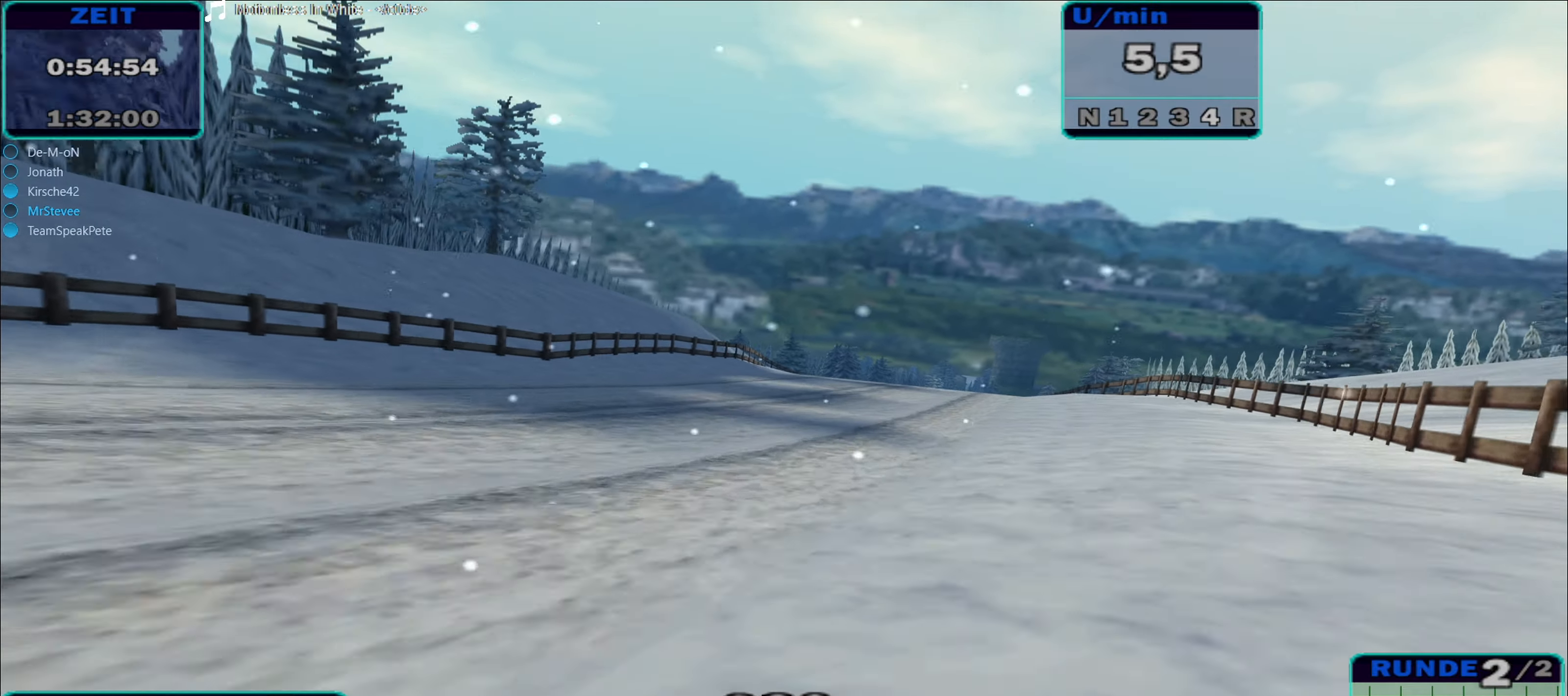
{"buttons": ["R2"], "left_stick": "center", "right_stick": "center", "events": [[50, "left_stick", "right"], [383, "left_stick", "center"]]}
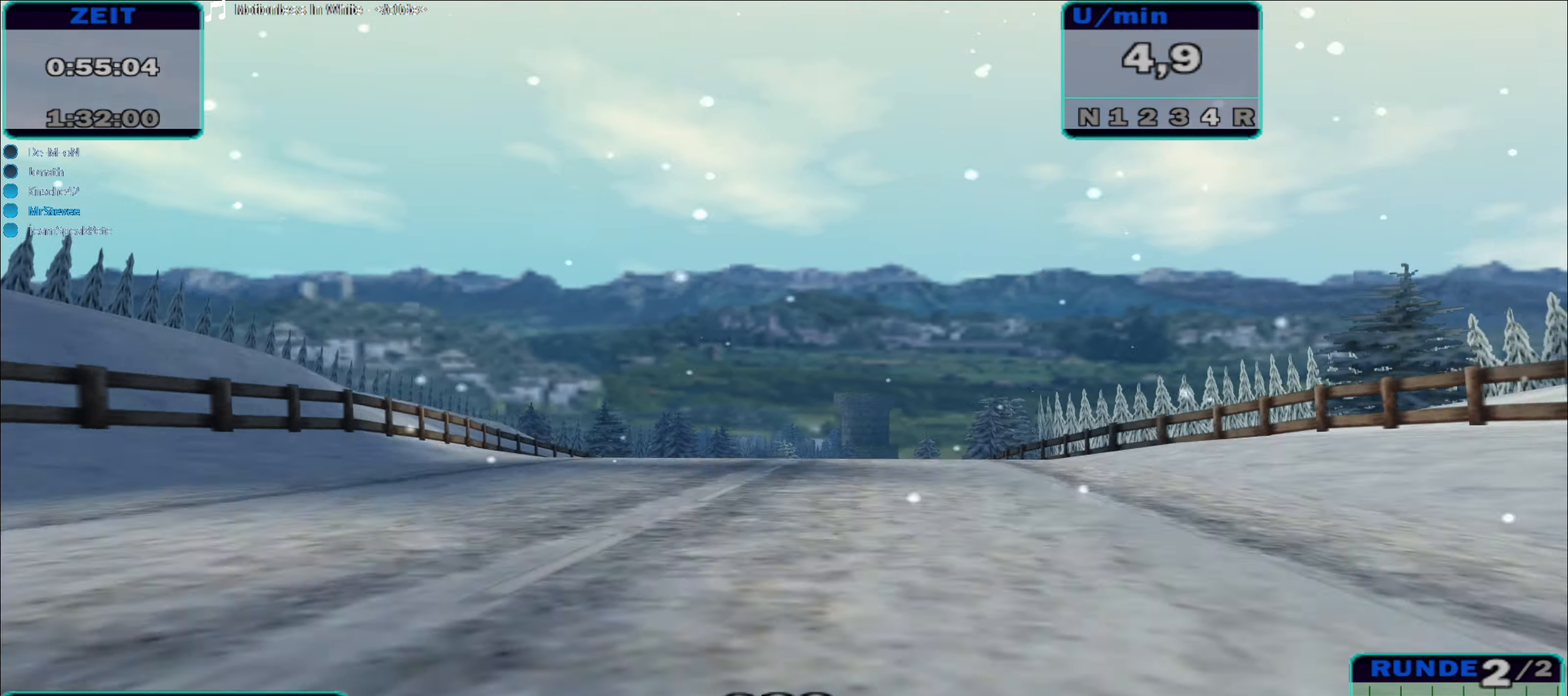
{"buttons": ["R2"], "left_stick": "center", "right_stick": "center", "events": [[33, "left_stick", "left"], [150, "left_stick", "center"]]}
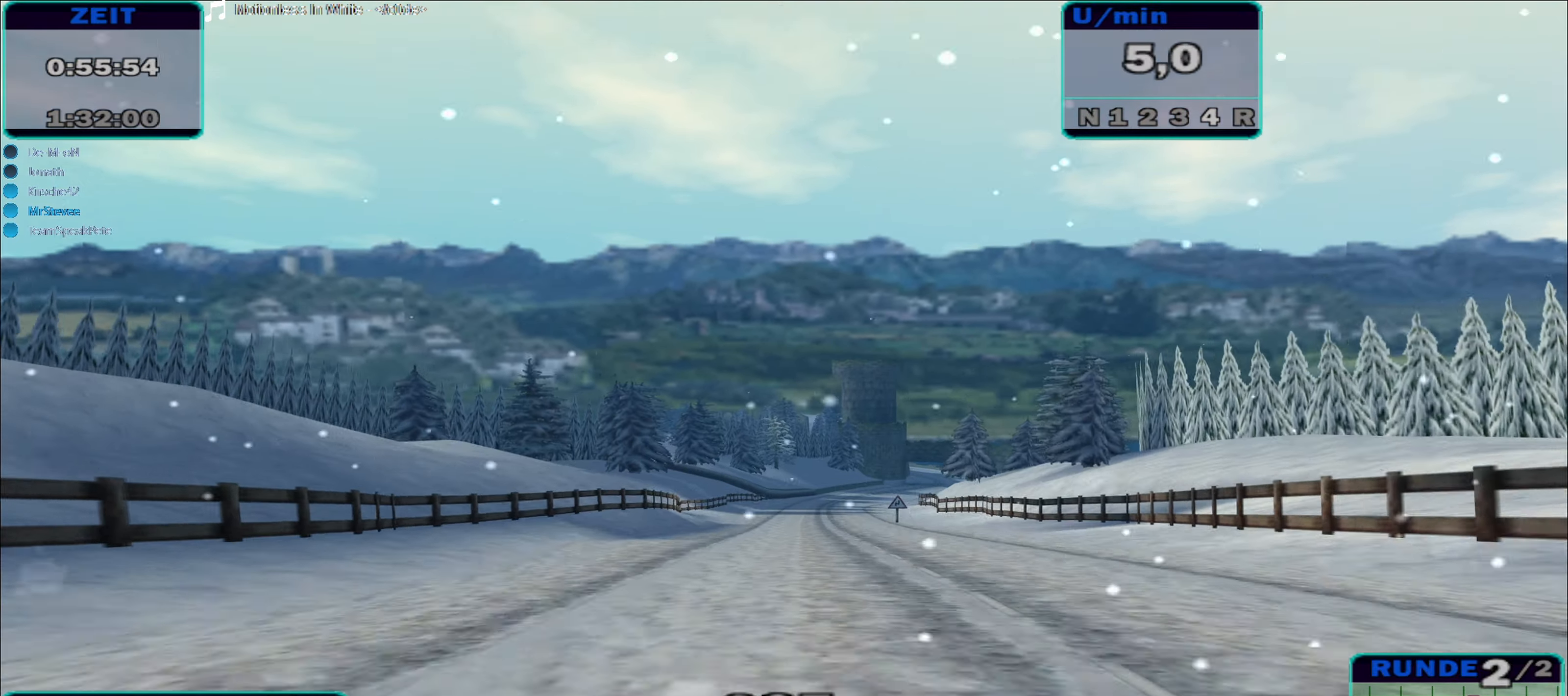
{"buttons": ["R2"], "left_stick": "right", "right_stick": "center", "events": [[33, "left_stick", "right"], [100, "left_stick", "center"], [233, "left_stick", "right"], [350, "left_stick", "center"], [466, "left_stick", "right"]]}
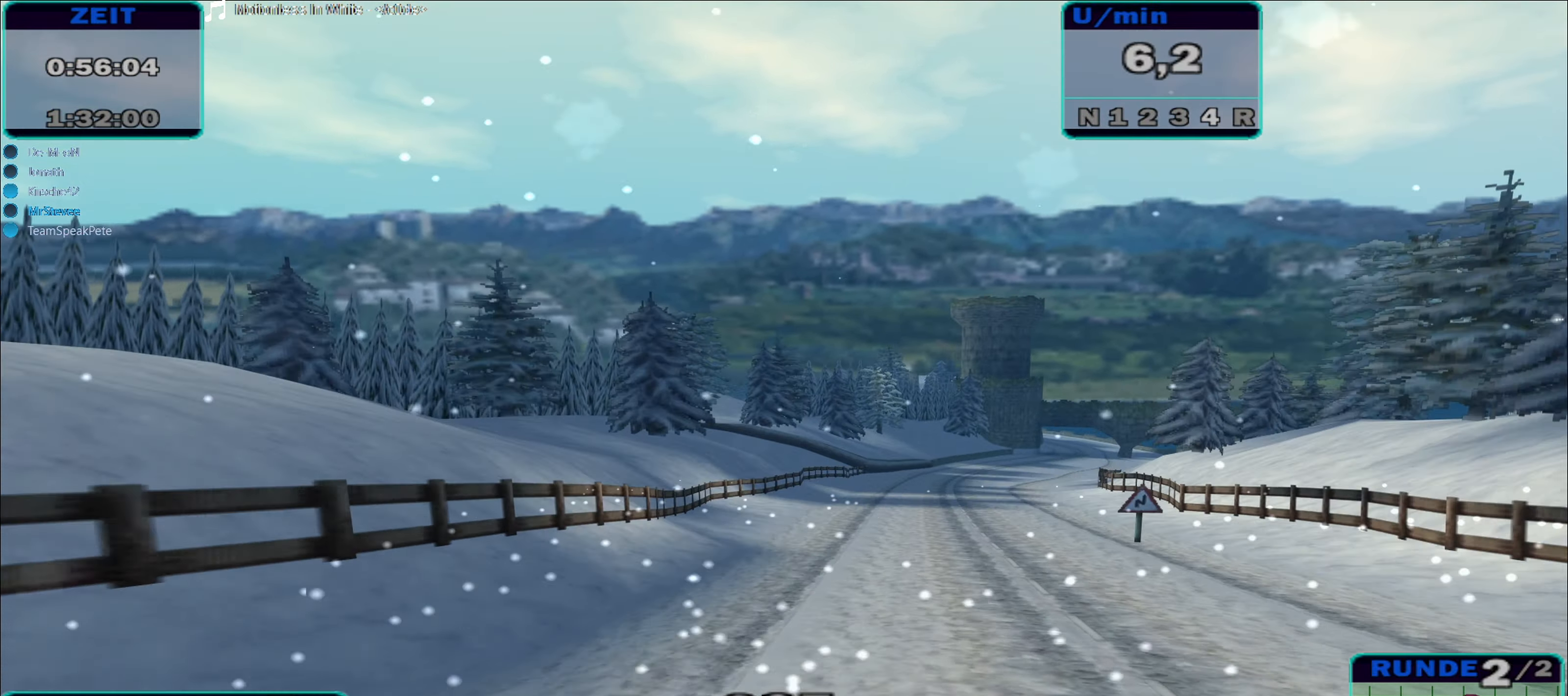
{"buttons": ["A", "R2"], "left_stick": "right", "right_stick": "center", "events": [[200, "A", "down"]]}
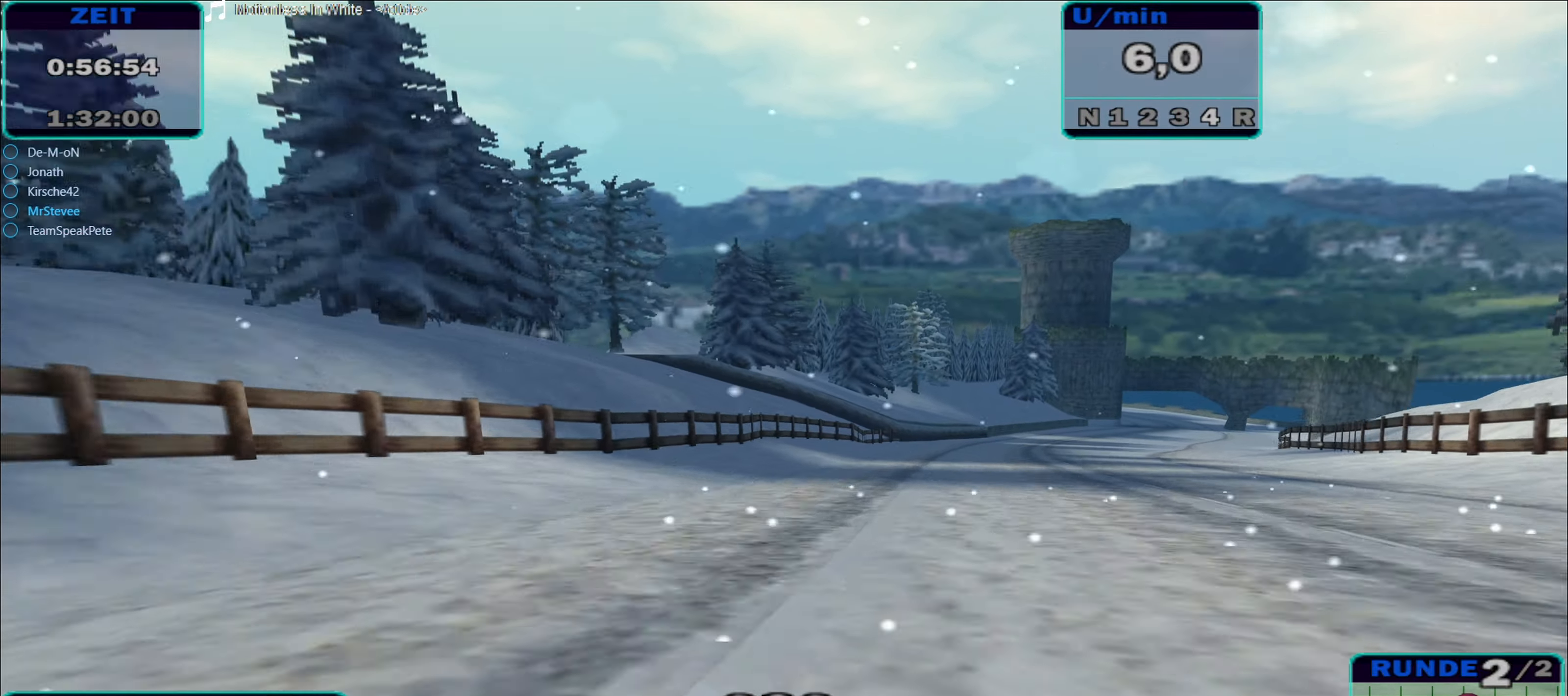
{"buttons": ["R2"], "left_stick": "center", "right_stick": "center", "events": [[133, "A", "up"], [216, "left_stick", "center"], [333, "left_stick", "right"], [500, "left_stick", "center"]]}
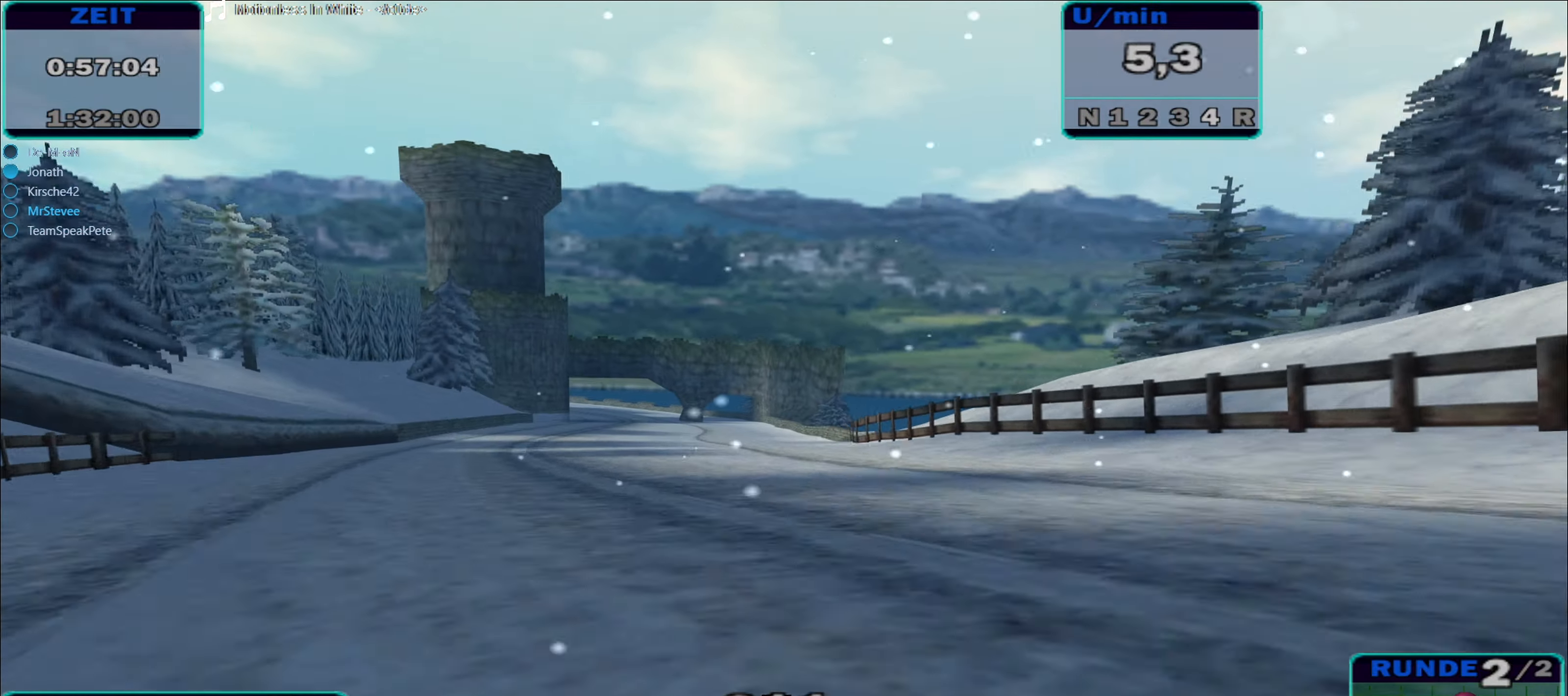
{"buttons": ["R2"], "left_stick": "right", "right_stick": "center", "events": [[116, "left_stick", "left"], [283, "left_stick", "center"], [466, "left_stick", "right"]]}
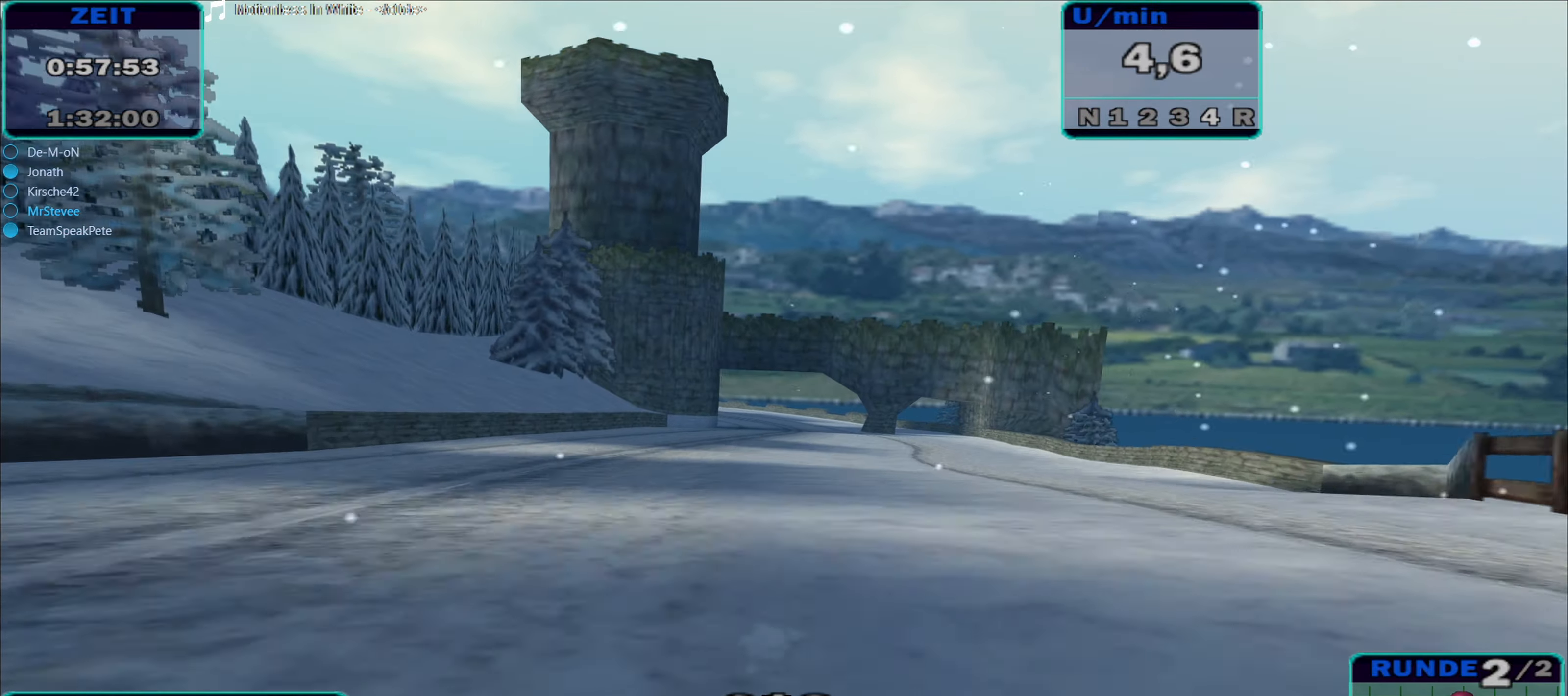
{"buttons": ["R2"], "left_stick": "right", "right_stick": "center", "events": [[133, "left_stick", "center"], [366, "left_stick", "right"]]}
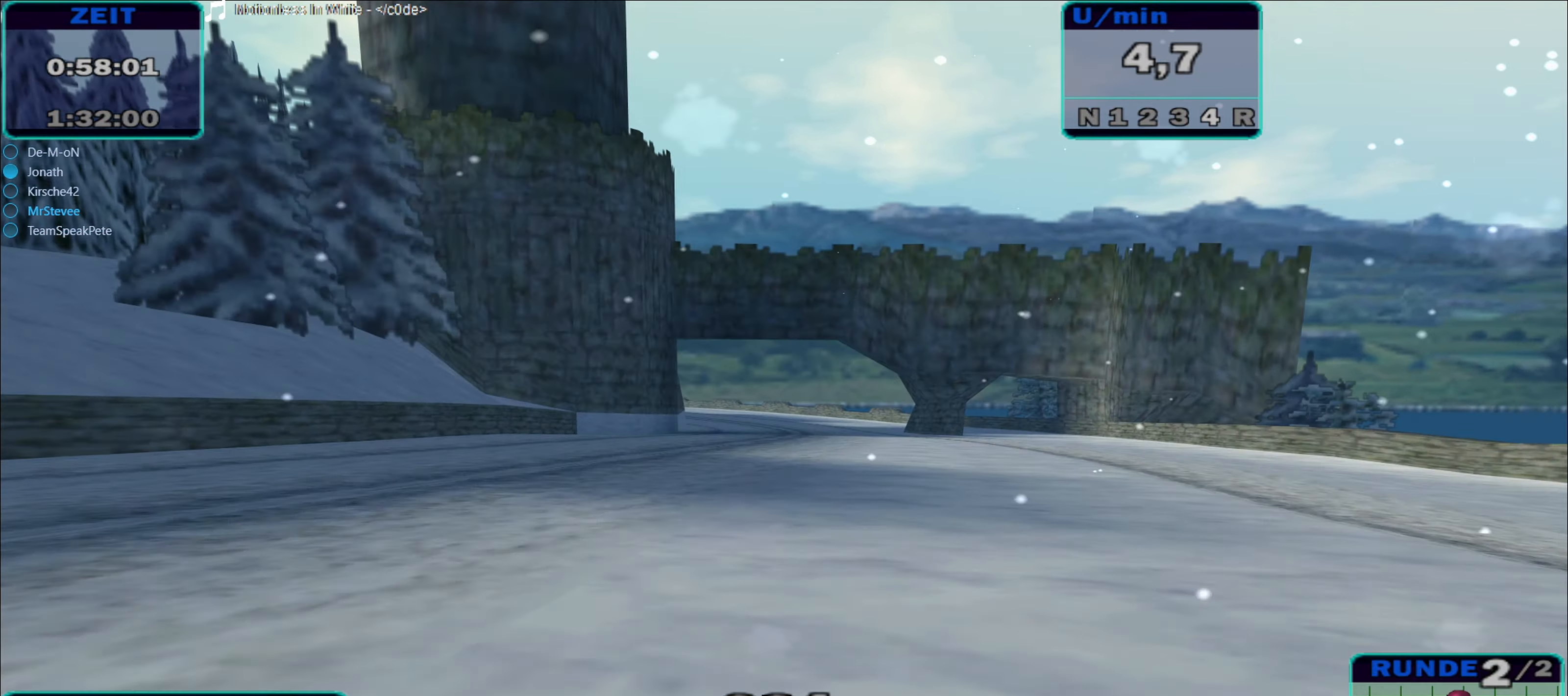
{"buttons": ["R2"], "left_stick": "left", "right_stick": "center", "events": [[16, "left_stick", "center"], [183, "left_stick", "left"]]}
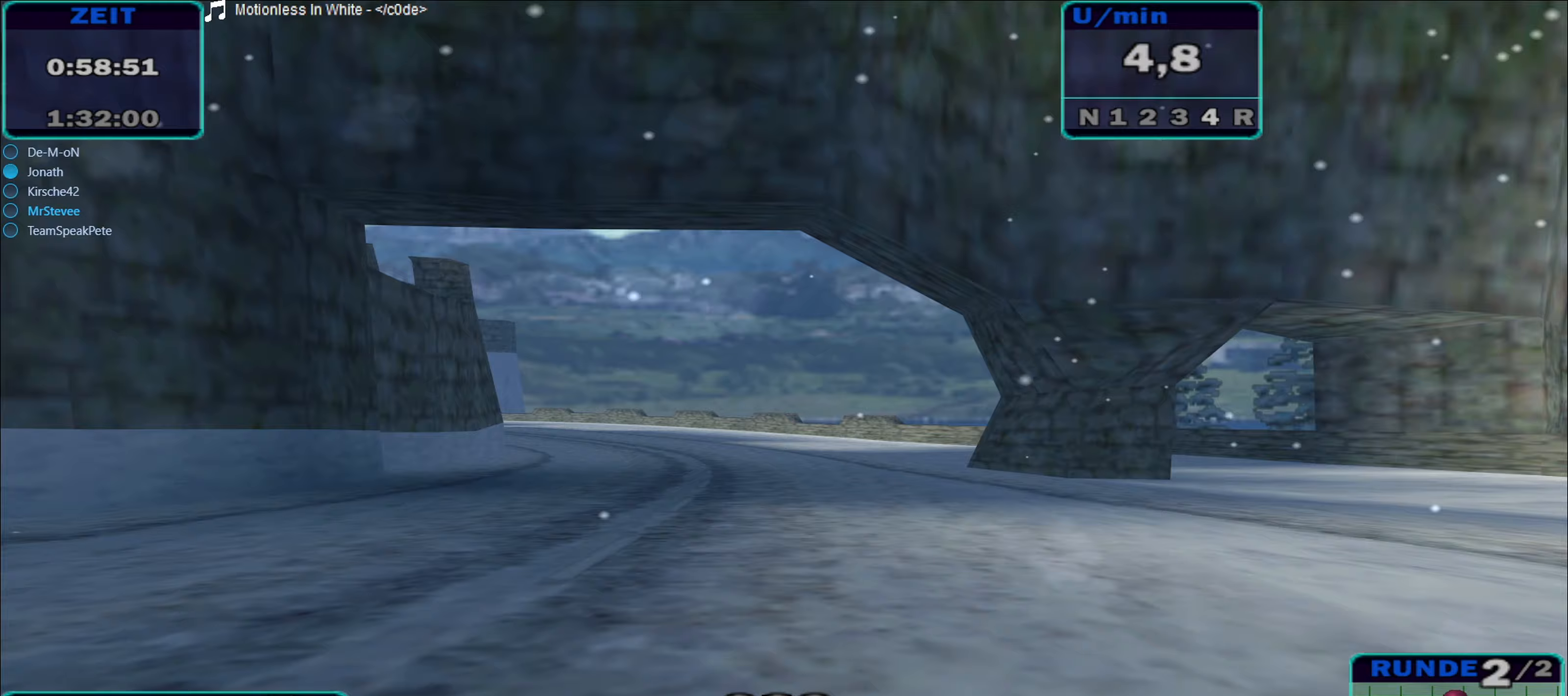
{"buttons": ["R2"], "left_stick": "center", "right_stick": "center", "events": [[267, "A", "down"], [367, "A", "up"], [383, "left_stick", "center"]]}
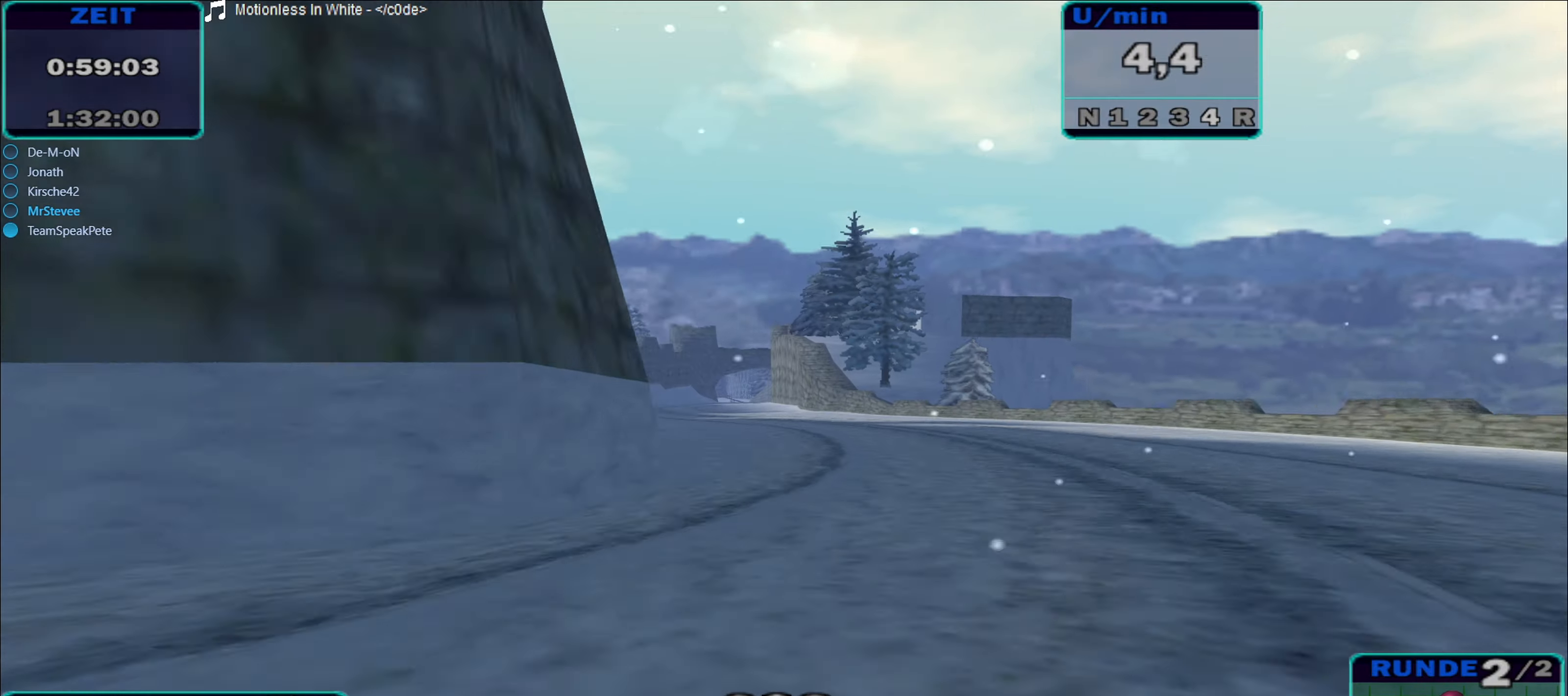
{"buttons": ["R2"], "left_stick": "center", "right_stick": "center", "events": [[33, "left_stick", "left"], [217, "A", "down"], [367, "A", "up"], [417, "left_stick", "center"]]}
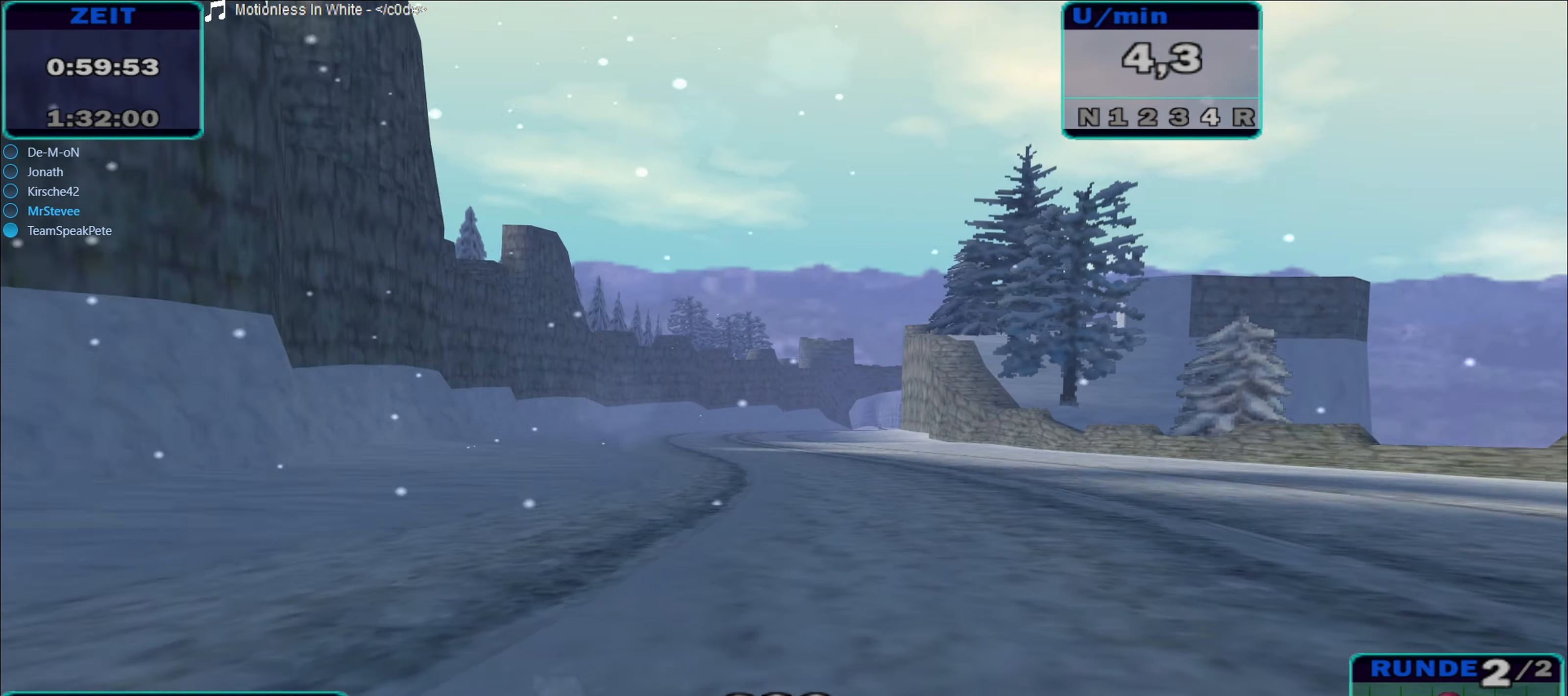
{"buttons": ["R2"], "left_stick": "down-left", "right_stick": "center", "events": [[167, "left_stick", "right"], [267, "left_stick", "center"], [417, "left_stick", "down-left"]]}
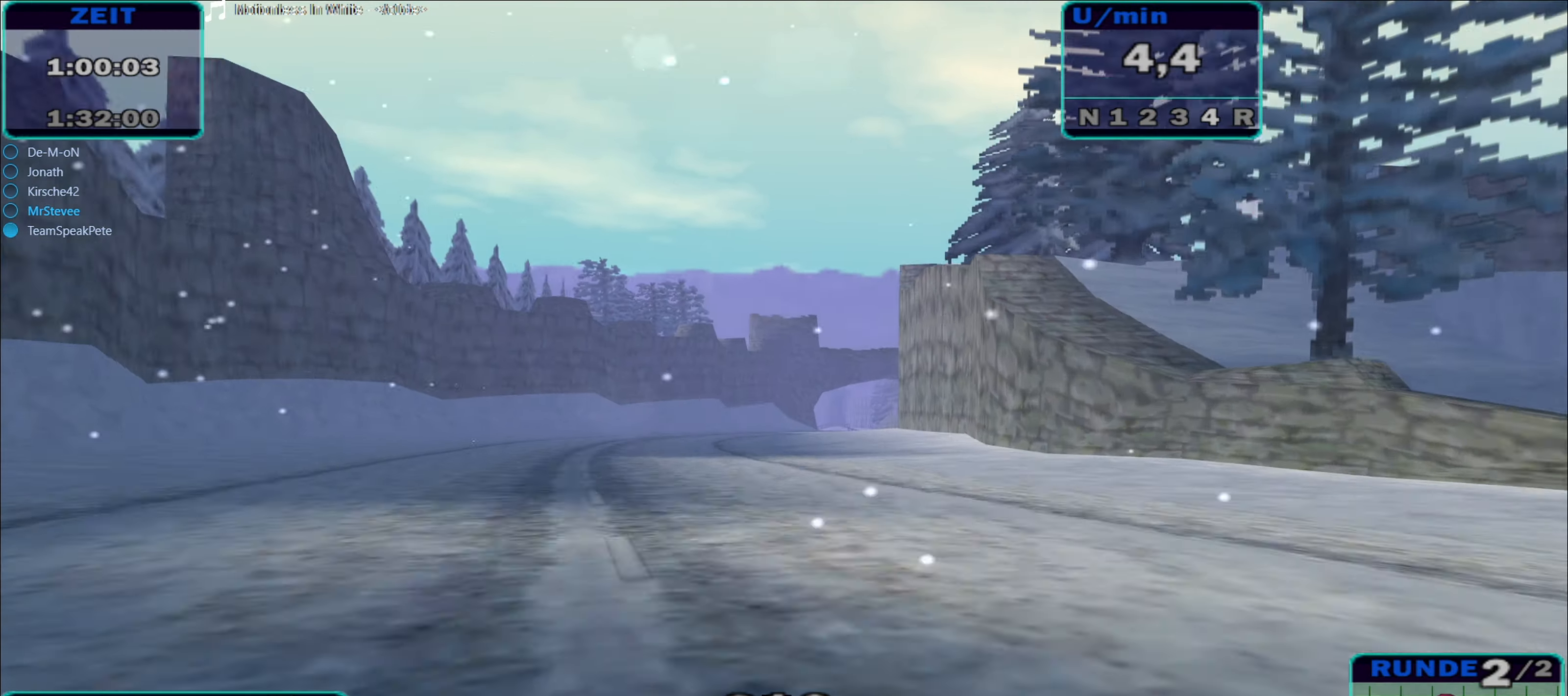
{"buttons": ["R2"], "left_stick": "right", "right_stick": "center", "events": [[50, "left_stick", "center"], [233, "left_stick", "right"]]}
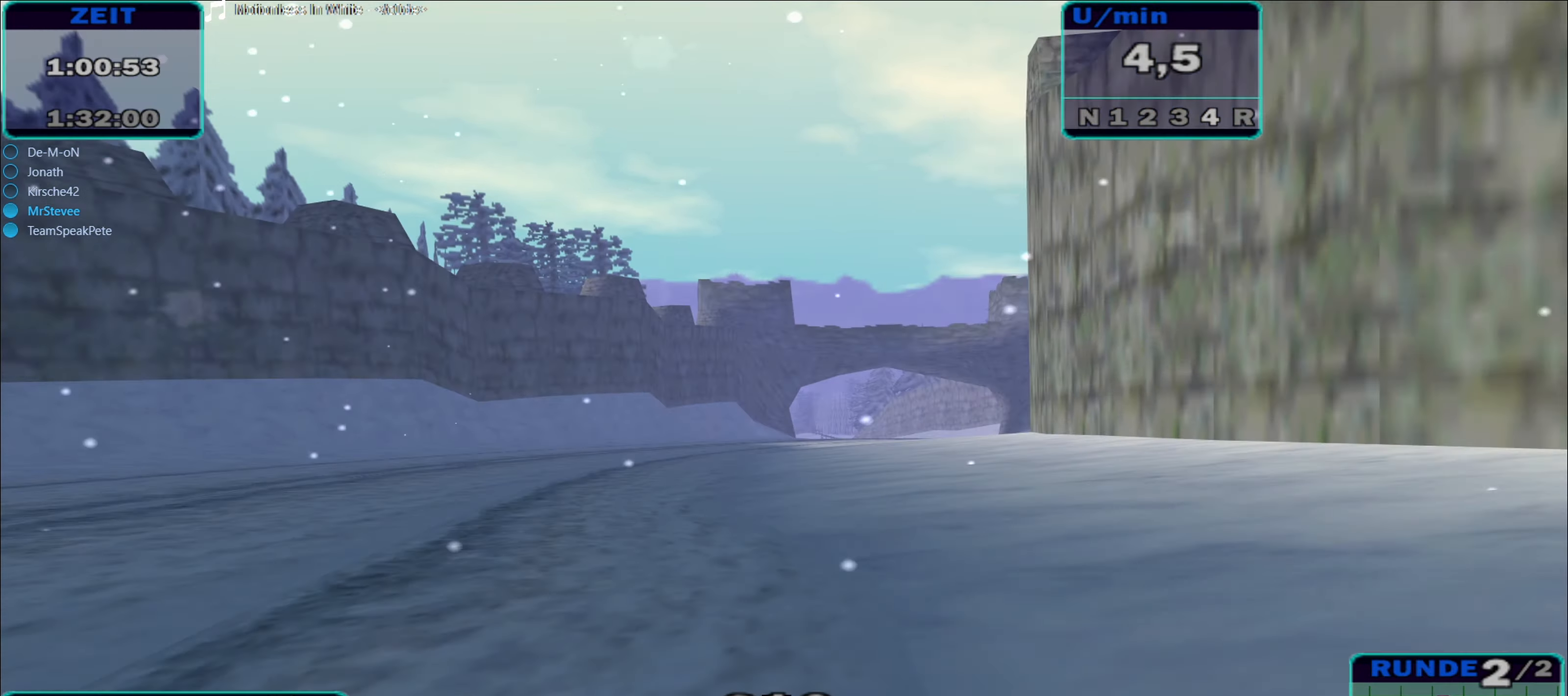
{"buttons": ["R2"], "left_stick": "center", "right_stick": "center", "events": [[100, "left_stick", "center"], [267, "left_stick", "down-left"], [467, "left_stick", "center"]]}
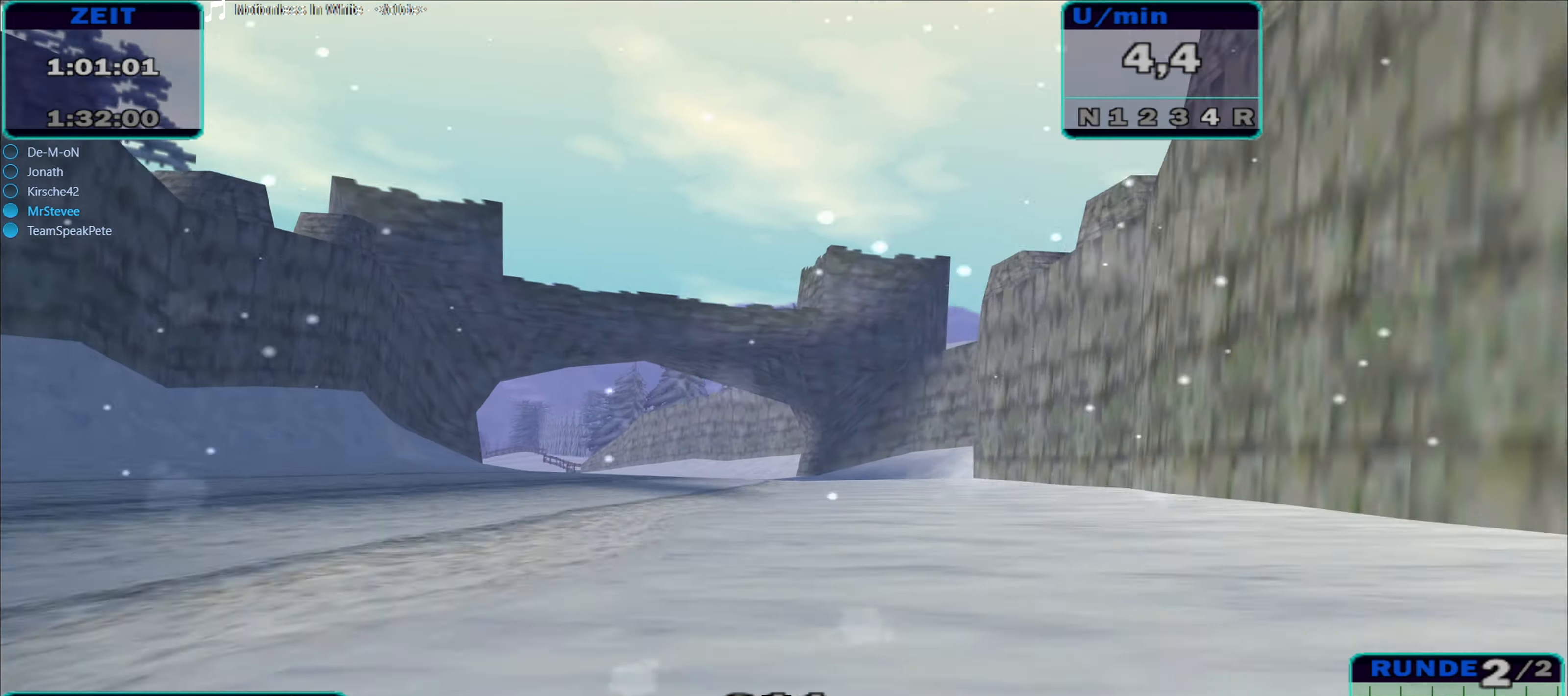
{"buttons": ["R2"], "left_stick": "down-left", "right_stick": "center", "events": [[133, "left_stick", "down-left"], [250, "left_stick", "center"], [417, "left_stick", "down-left"]]}
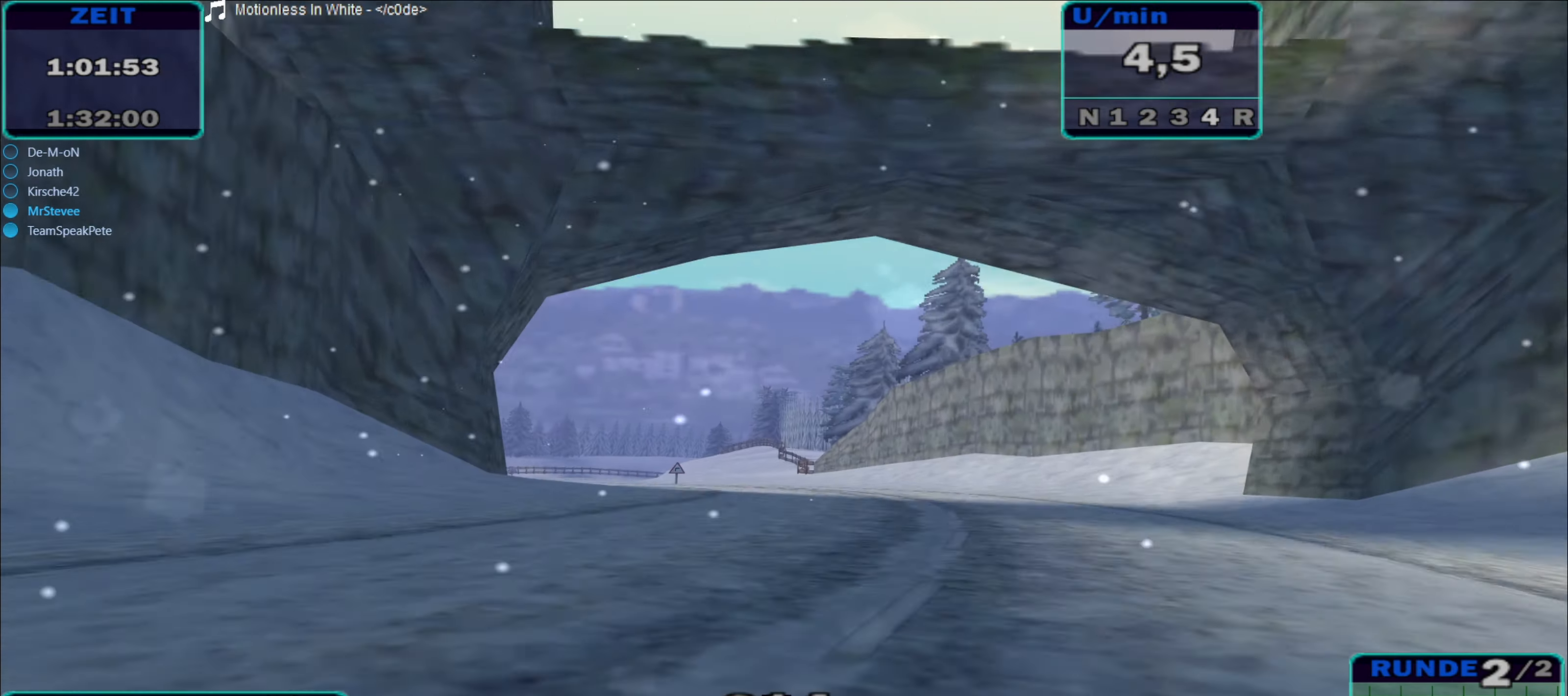
{"buttons": ["R2"], "left_stick": "down-left", "right_stick": "center", "events": []}
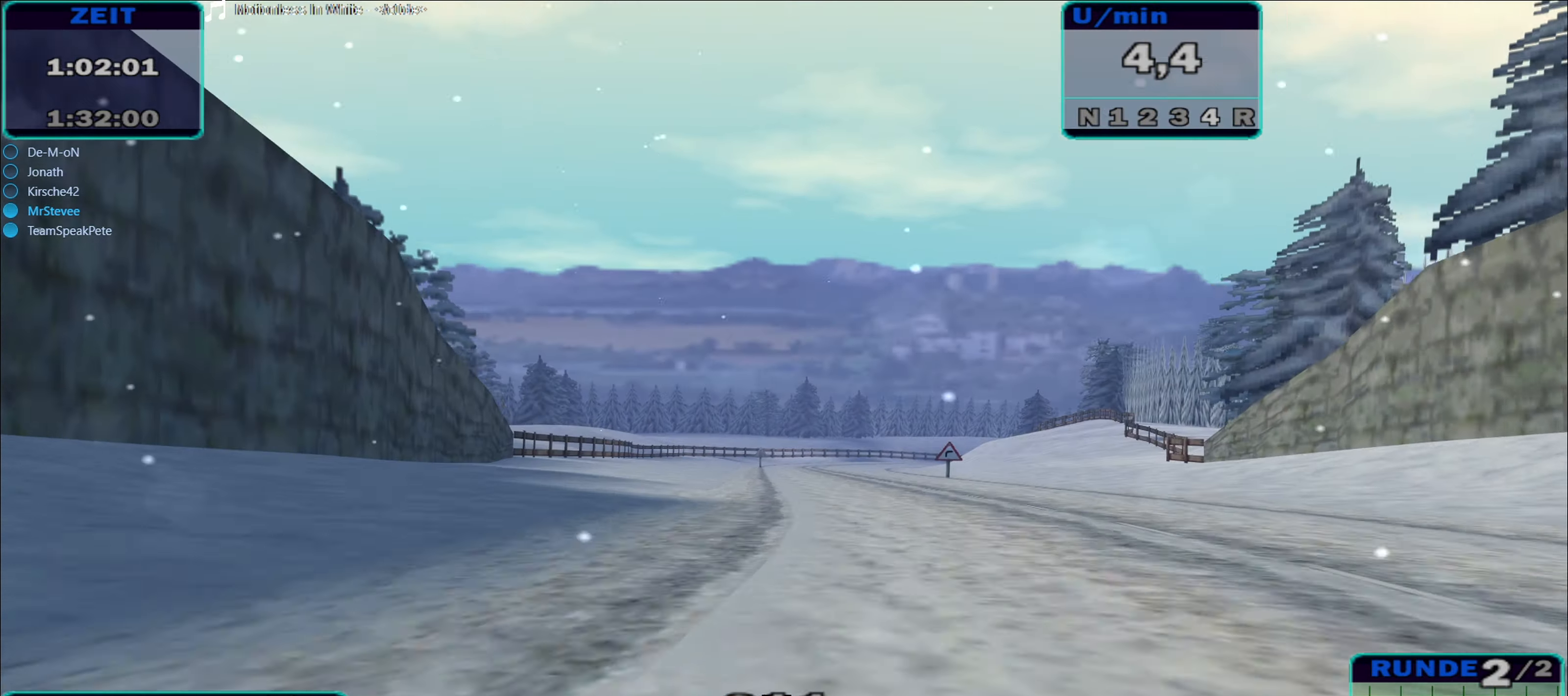
{"buttons": ["R2"], "left_stick": "center", "right_stick": "center", "events": [[83, "left_stick", "center"], [217, "left_stick", "right"], [500, "left_stick", "center"]]}
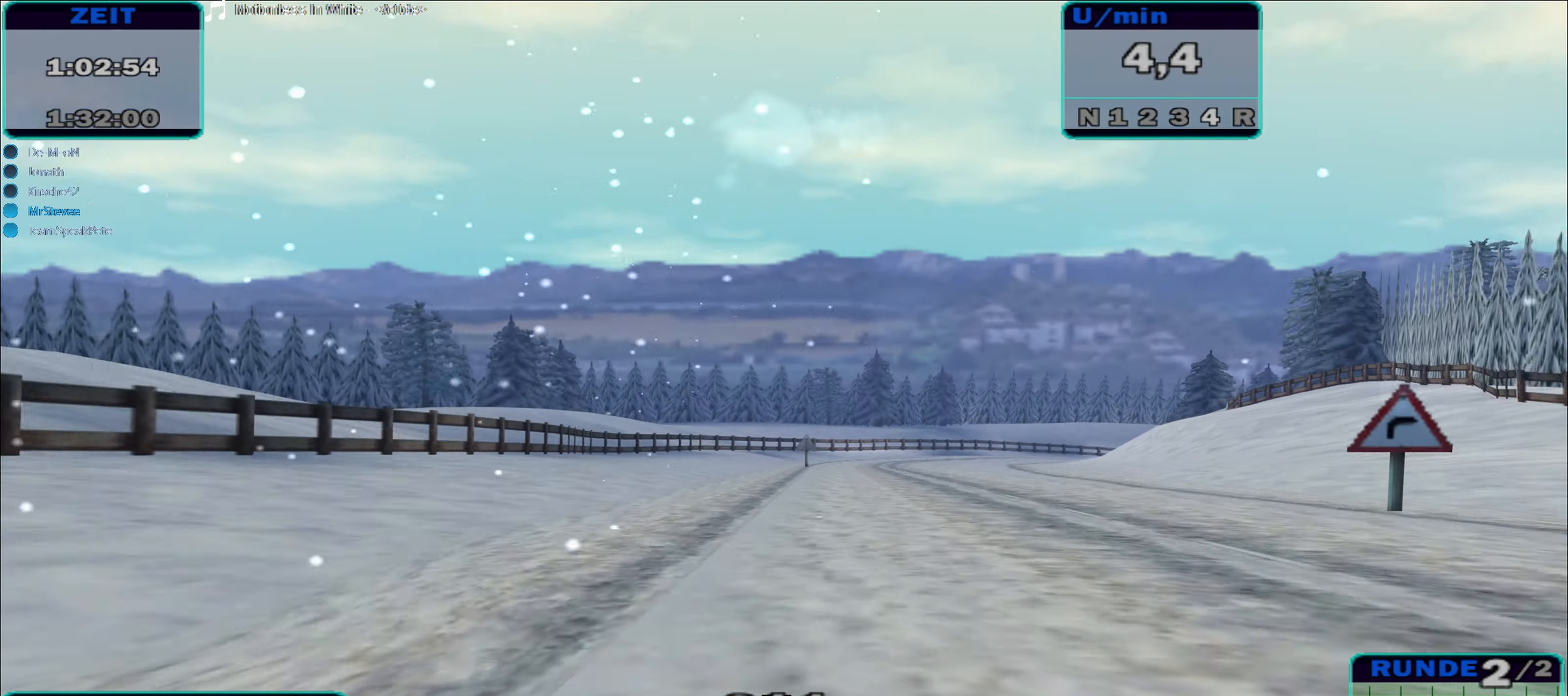
{"buttons": ["R2"], "left_stick": "center", "right_stick": "center", "events": [[133, "left_stick", "down-left"], [250, "left_stick", "center"]]}
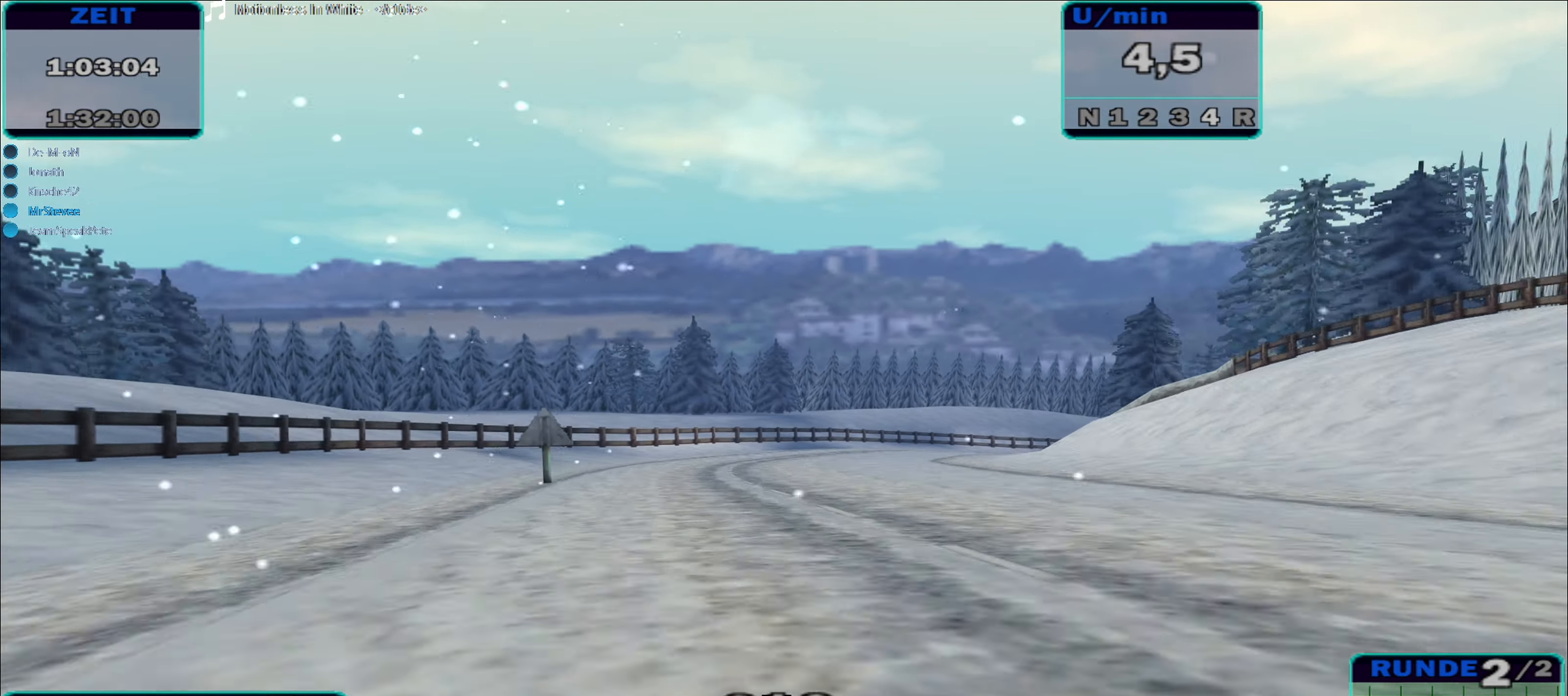
{"buttons": ["R2"], "left_stick": "right", "right_stick": "center", "events": [[67, "left_stick", "right"]]}
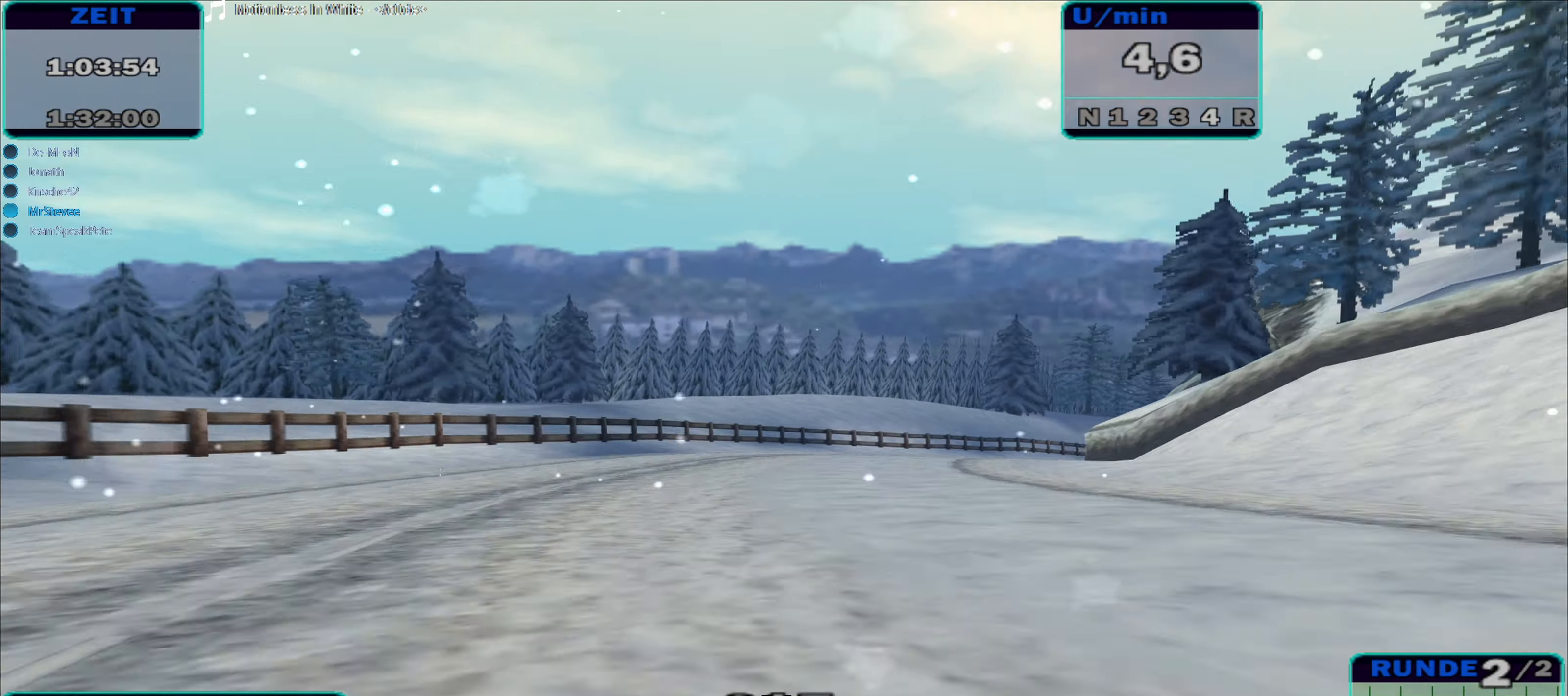
{"buttons": ["R2"], "left_stick": "right", "right_stick": "center", "events": [[250, "left_stick", "center"], [367, "left_stick", "right"]]}